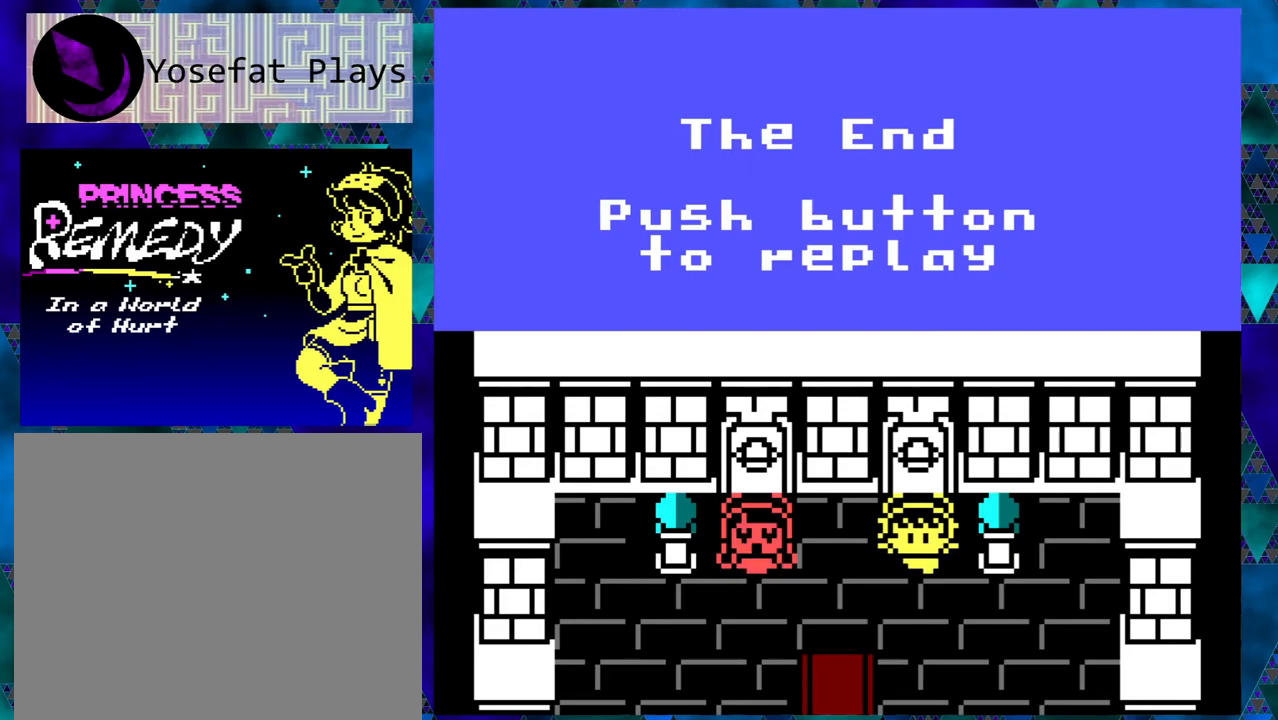
Gameplay with a controller (Nintendo layout); each line is a JSON object with the inputs held at the frame after it. "events" lists button and stick changes between this image and that frame as [ms after this image, input, new state], when the widget could be followed in between. Not read: L1 L2 L3 R1 R2 R3 right_stick.
{"buttons": [], "left_stick": "right", "events": []}
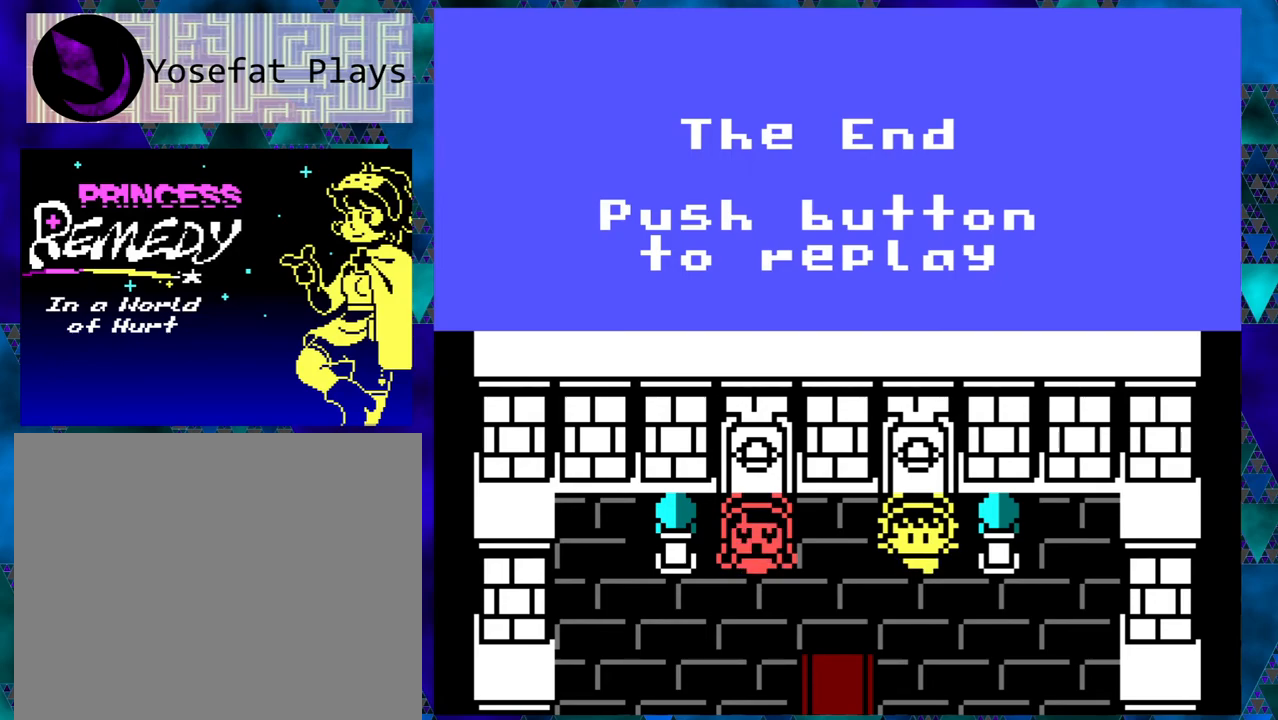
{"buttons": [], "left_stick": "right", "events": []}
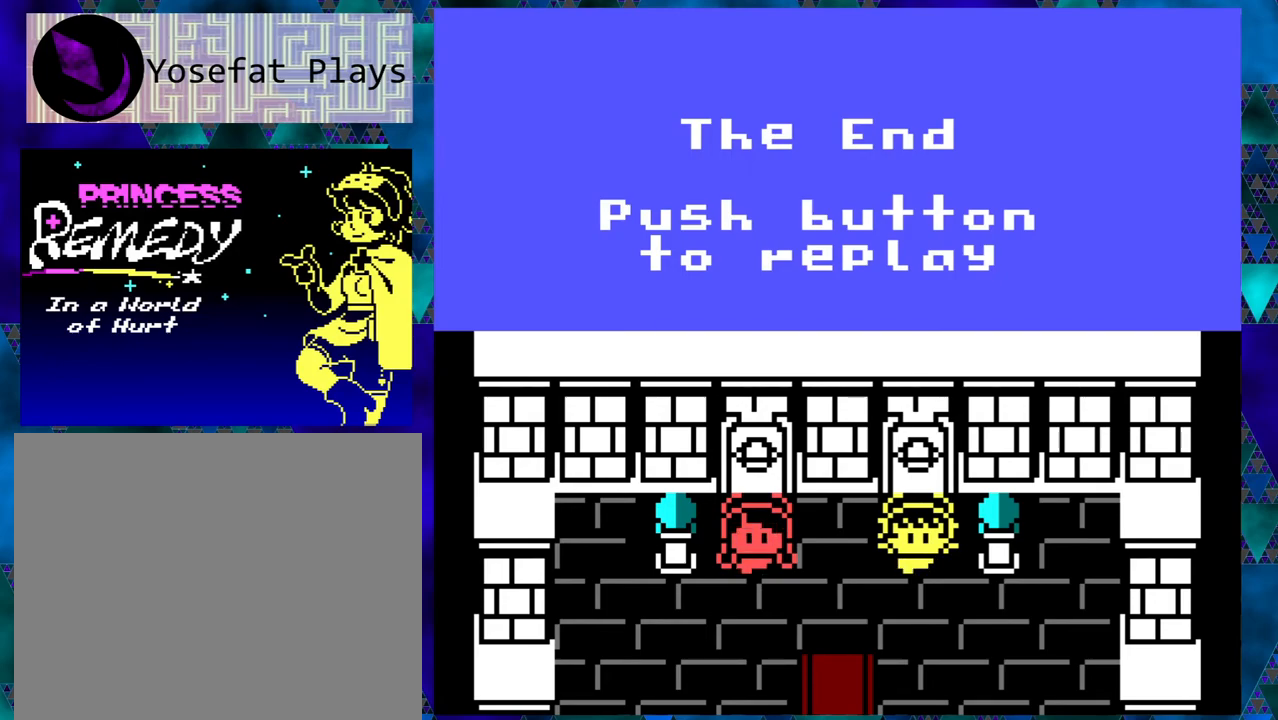
{"buttons": [], "left_stick": "right", "events": []}
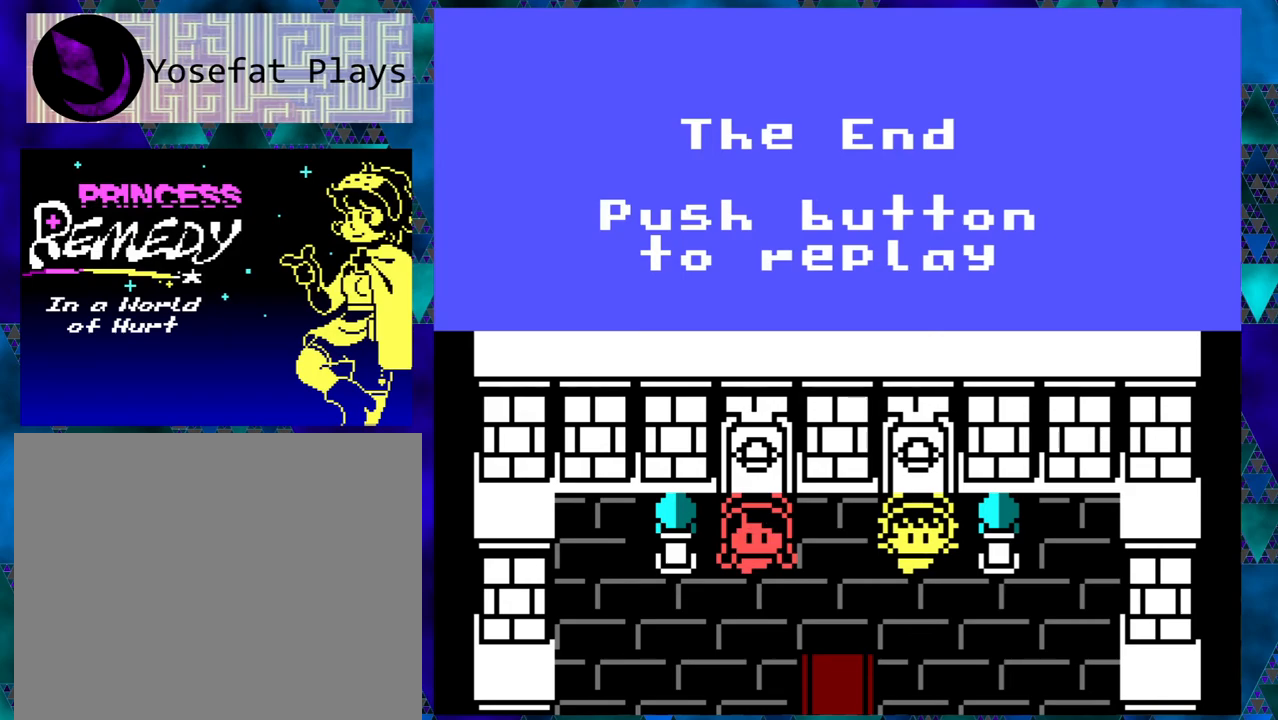
{"buttons": [], "left_stick": "right", "events": []}
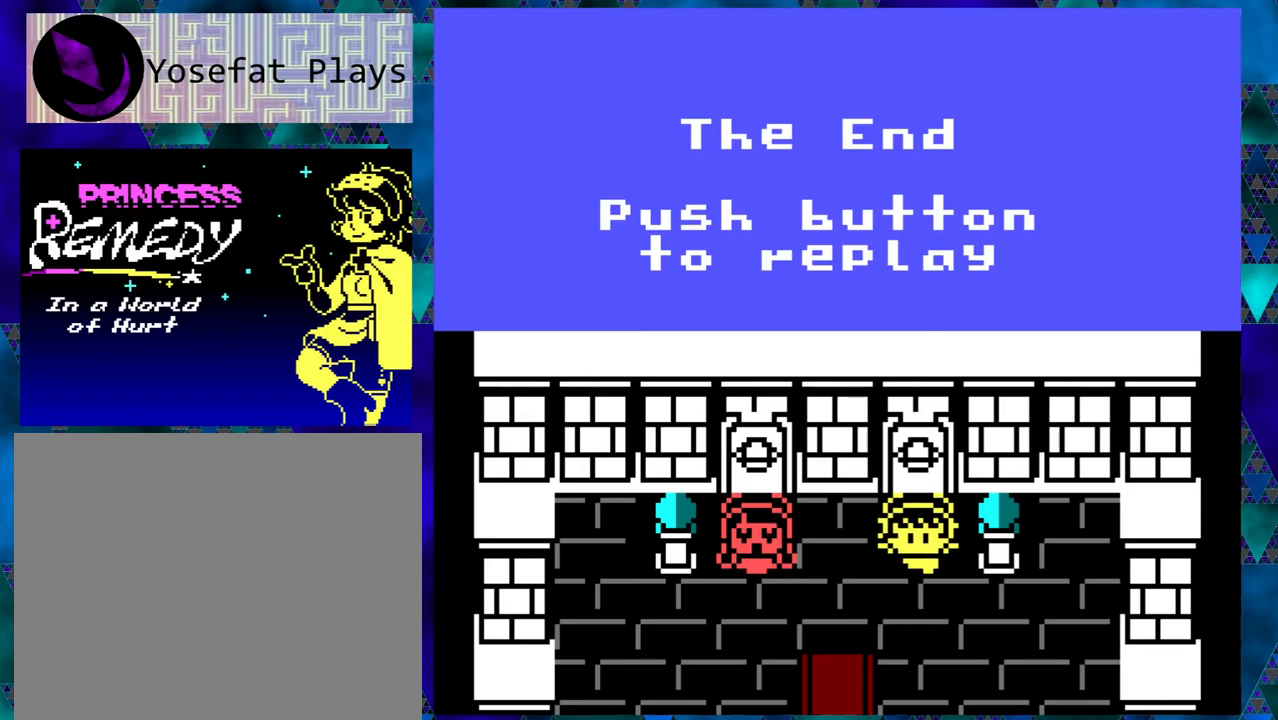
{"buttons": [], "left_stick": "right", "events": [[133, "left_stick", "center"], [233, "left_stick", "right"]]}
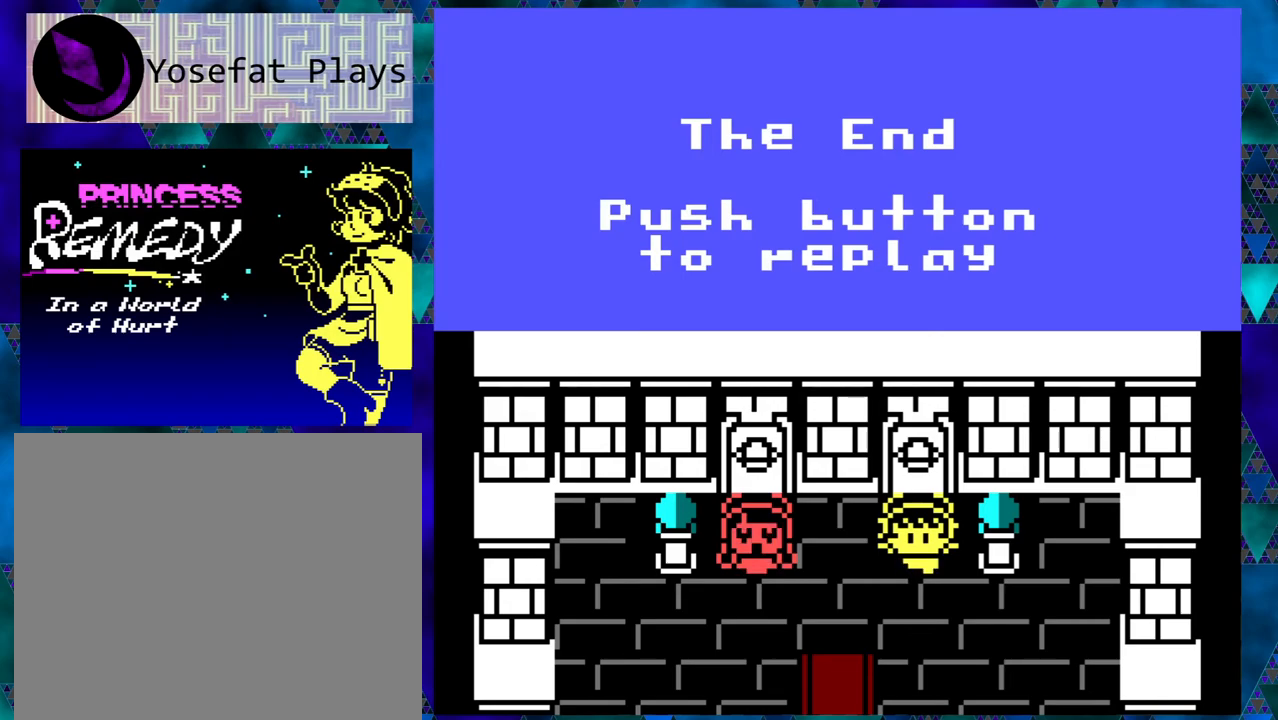
{"buttons": [], "left_stick": "right", "events": []}
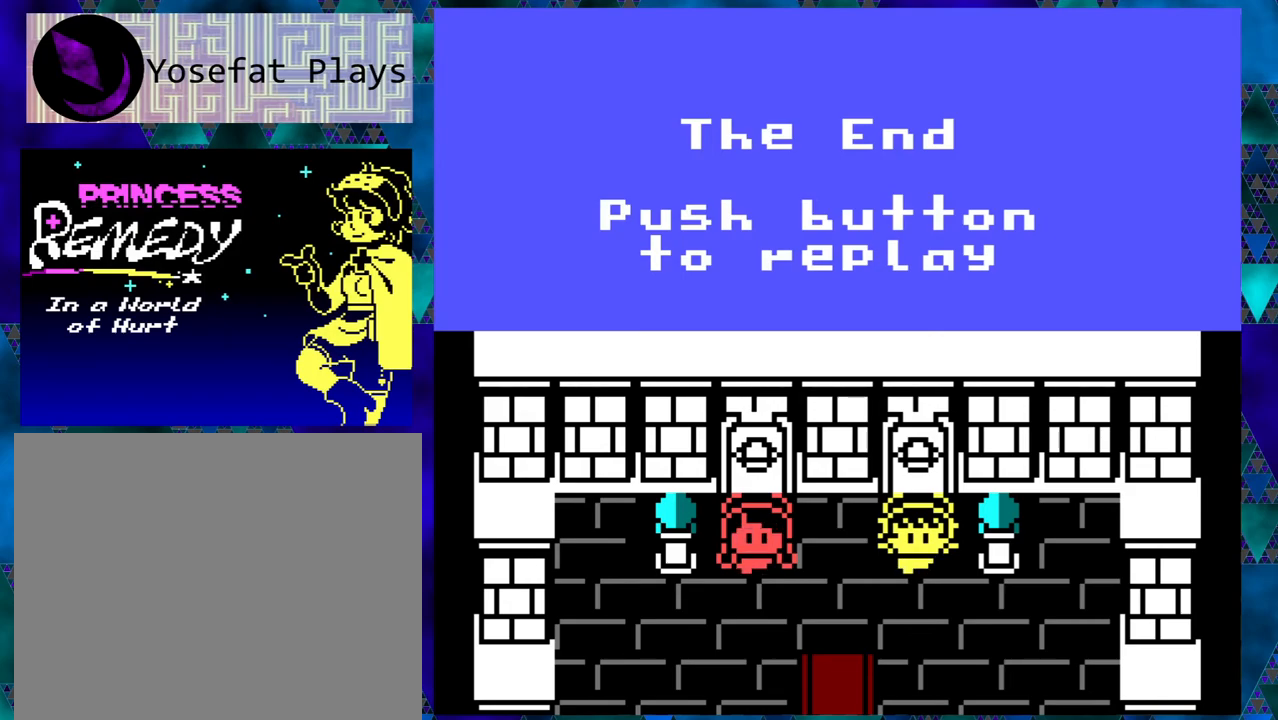
{"buttons": [], "left_stick": "right", "events": []}
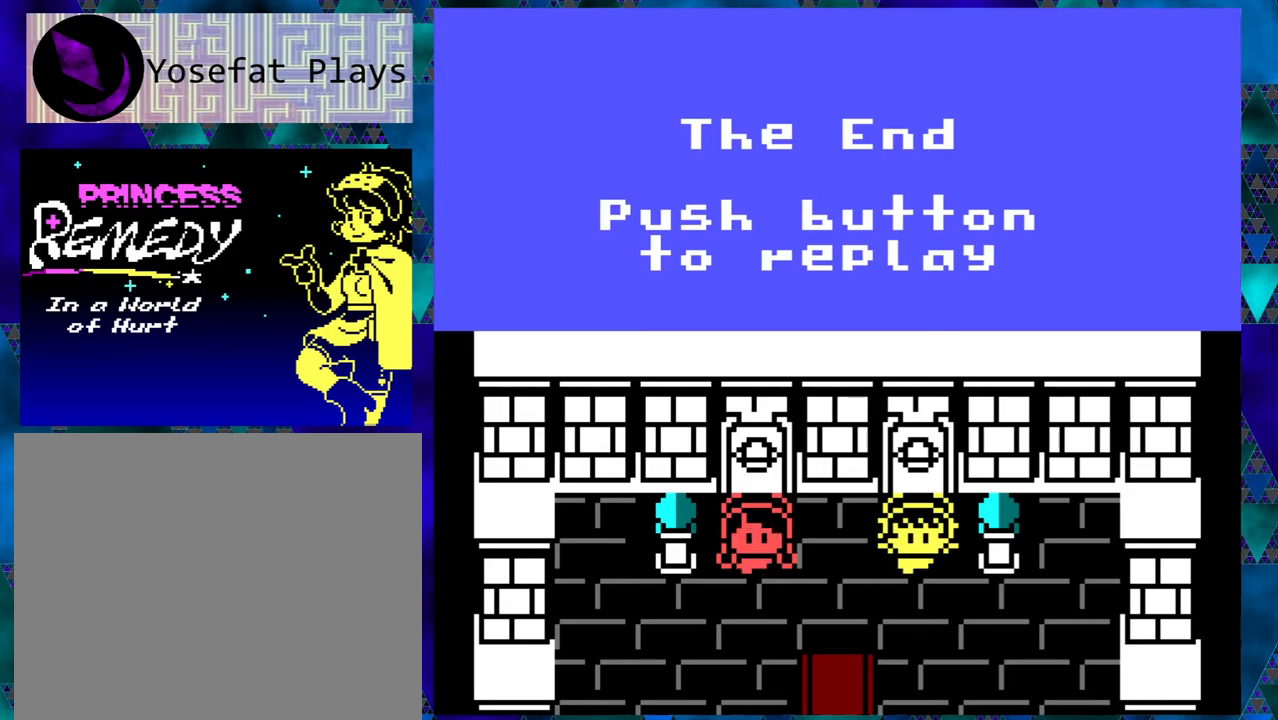
{"buttons": [], "left_stick": "right", "events": []}
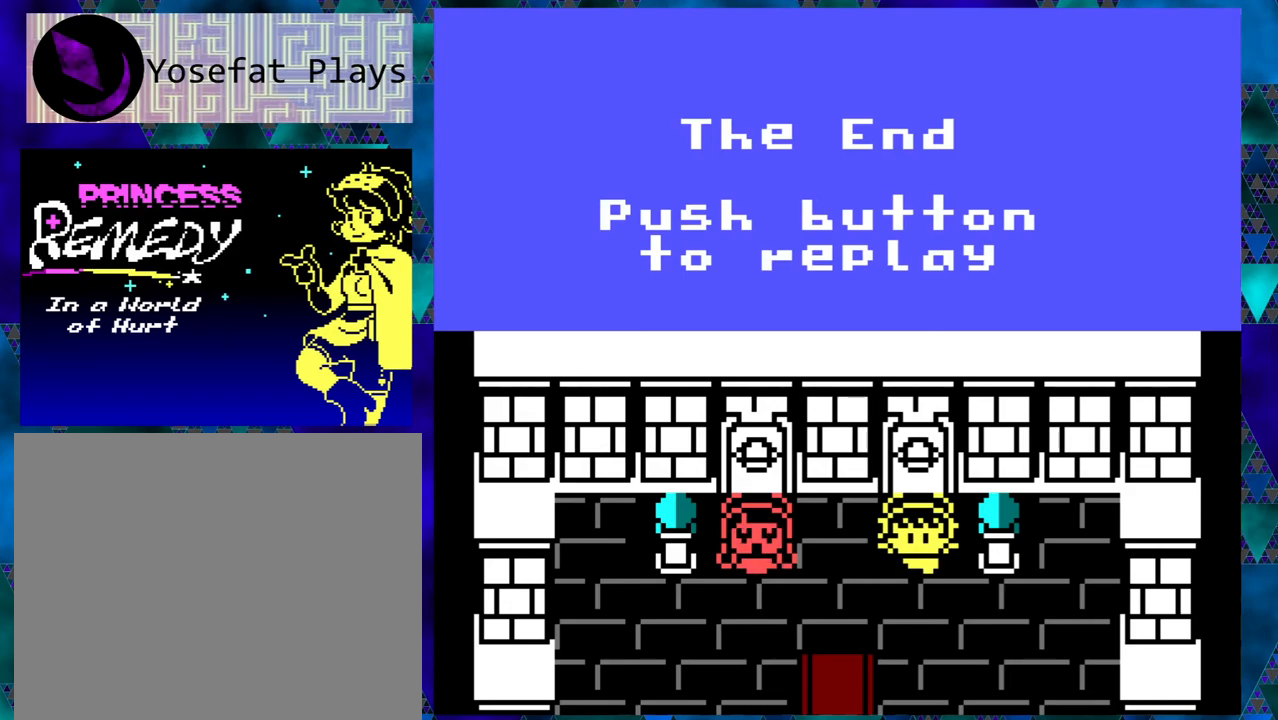
{"buttons": [], "left_stick": "right", "events": []}
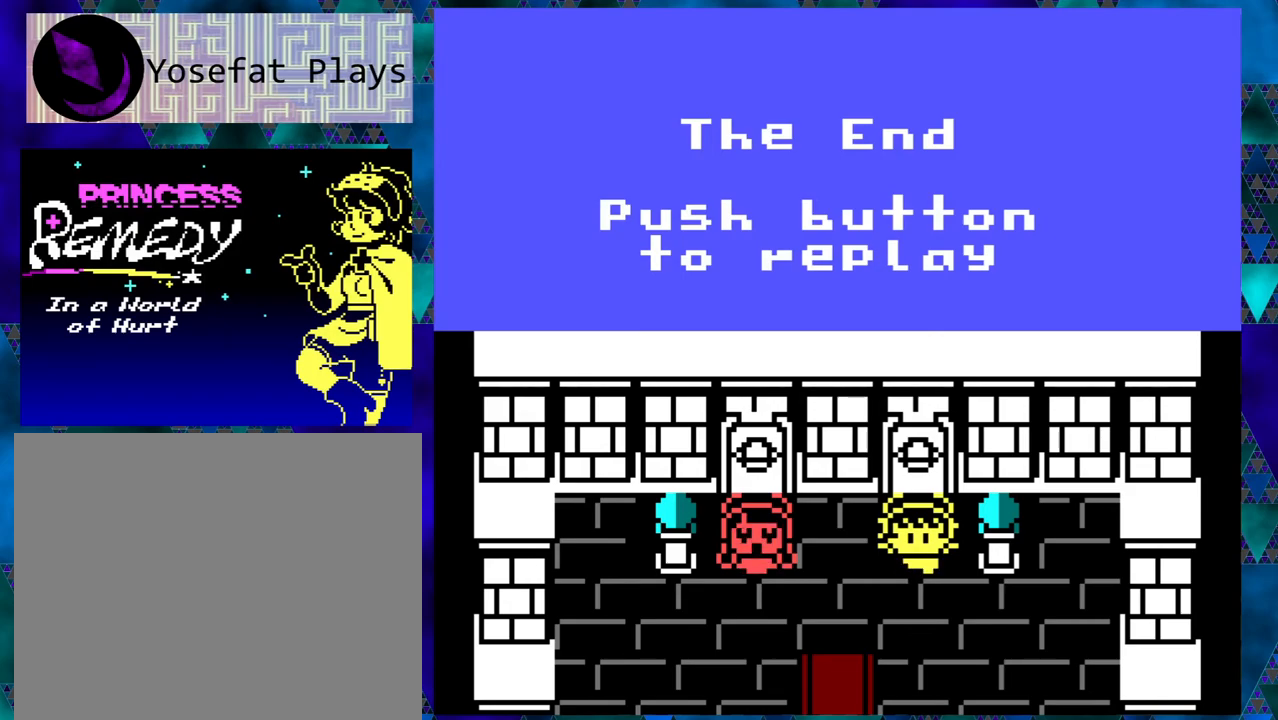
{"buttons": [], "left_stick": "right", "events": []}
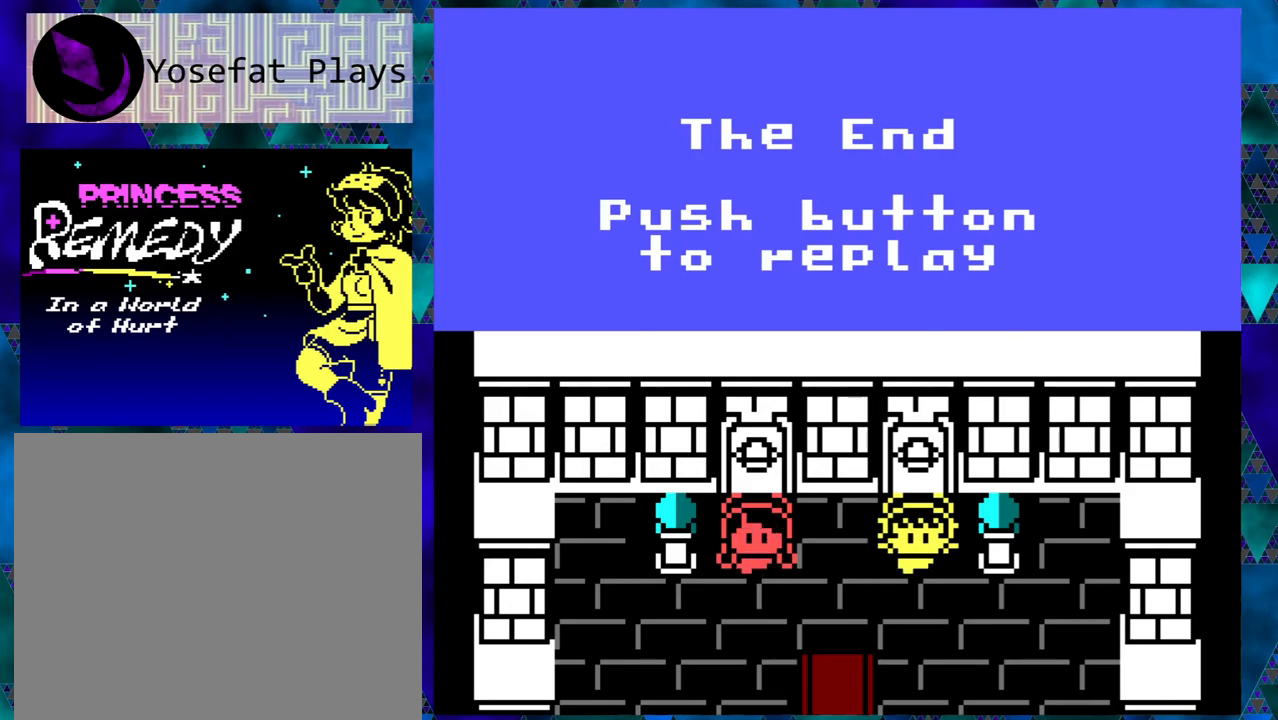
{"buttons": [], "left_stick": "right", "events": []}
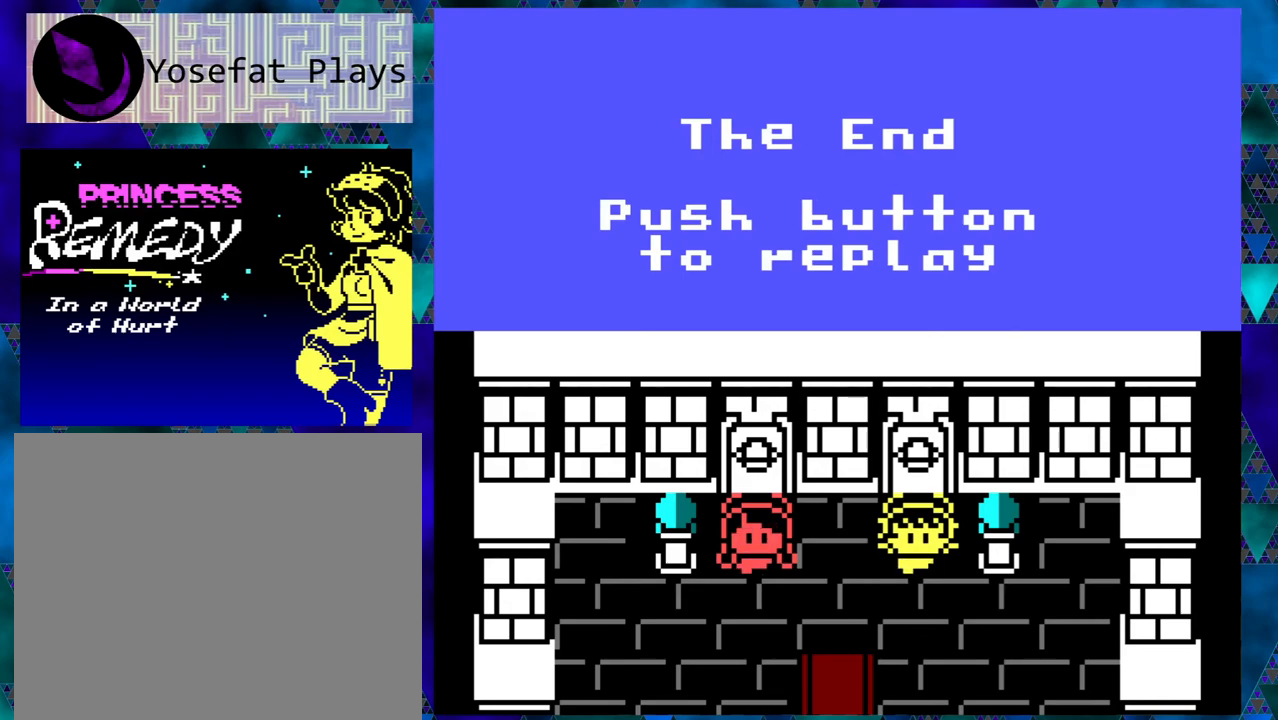
{"buttons": [], "left_stick": "right", "events": []}
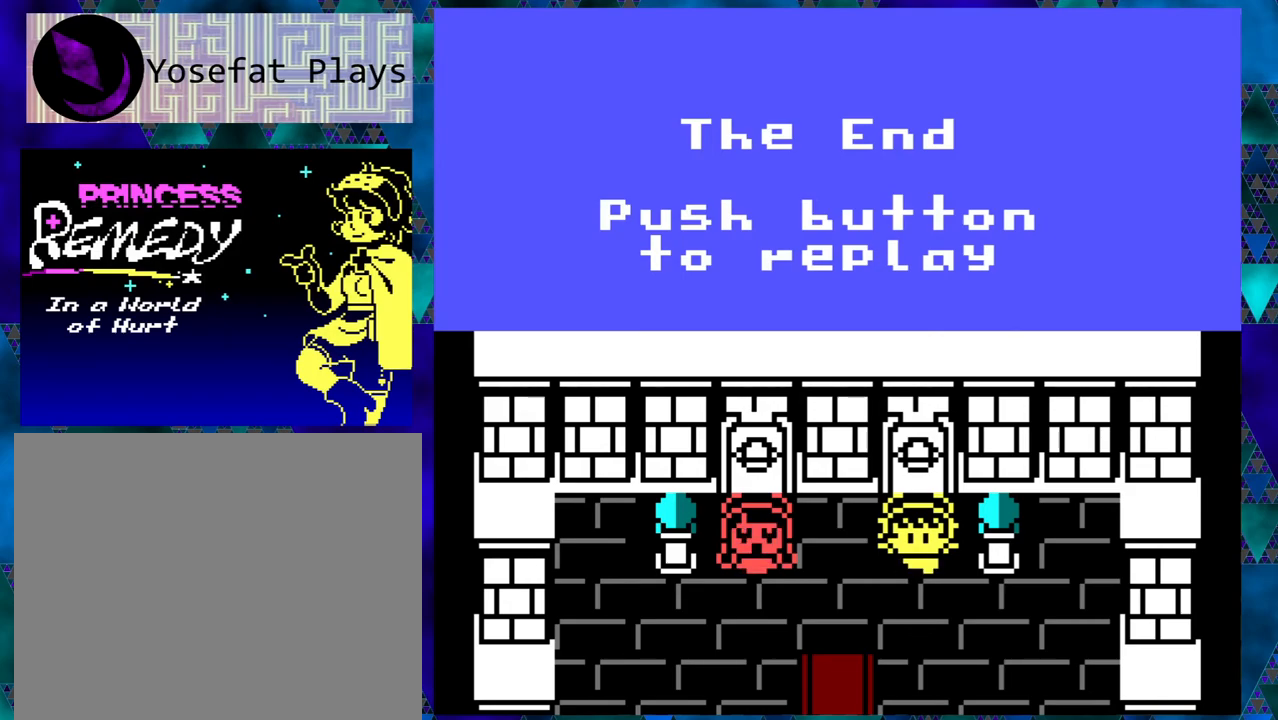
{"buttons": [], "left_stick": "right", "events": []}
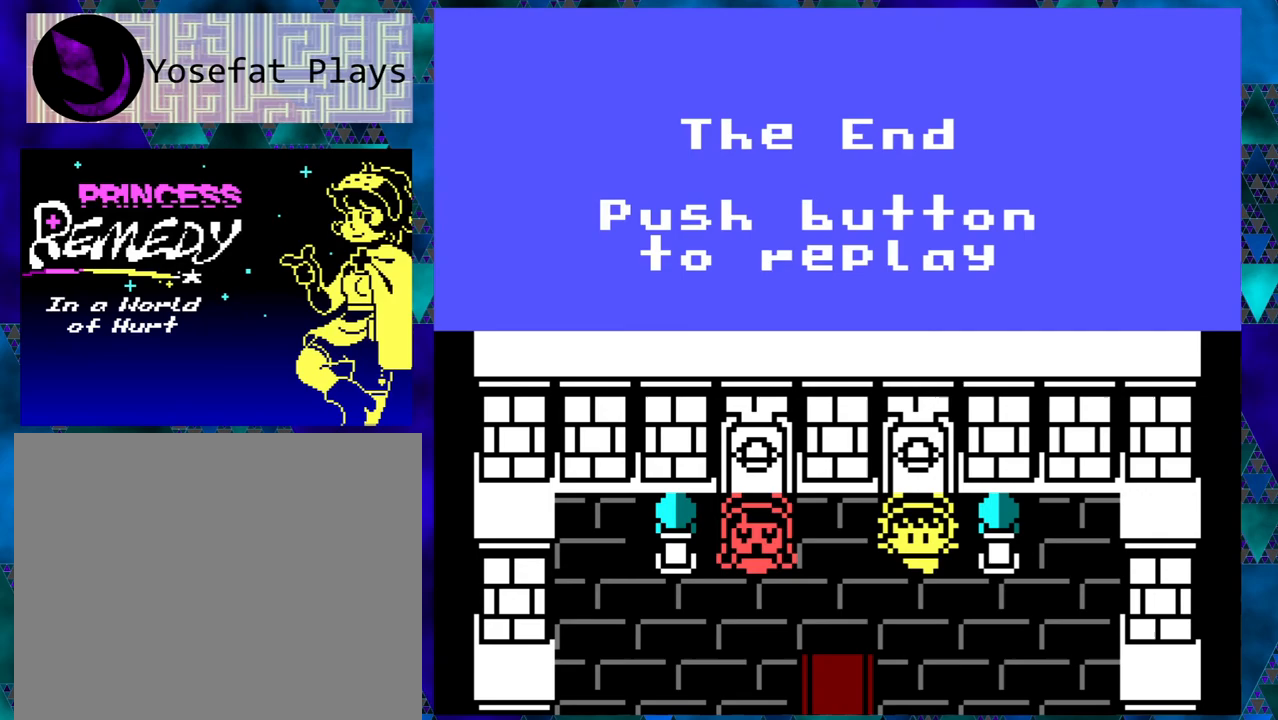
{"buttons": [], "left_stick": "right", "events": []}
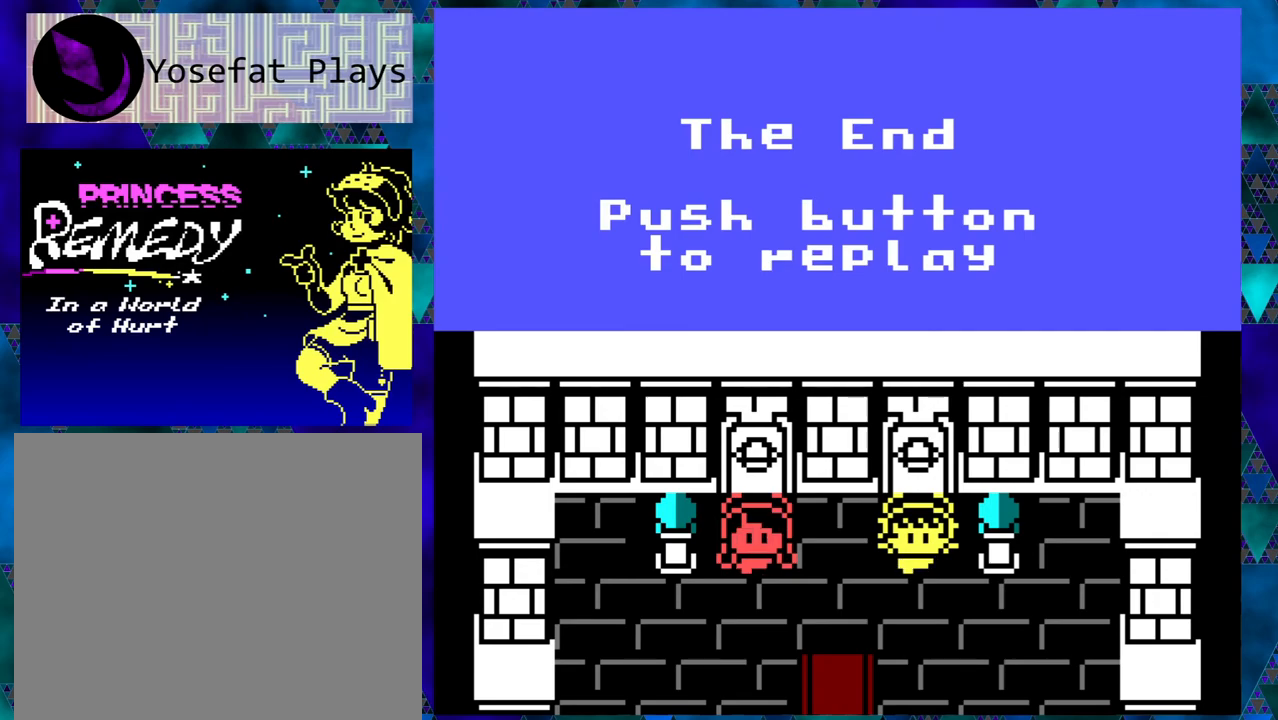
{"buttons": [], "left_stick": "right", "events": []}
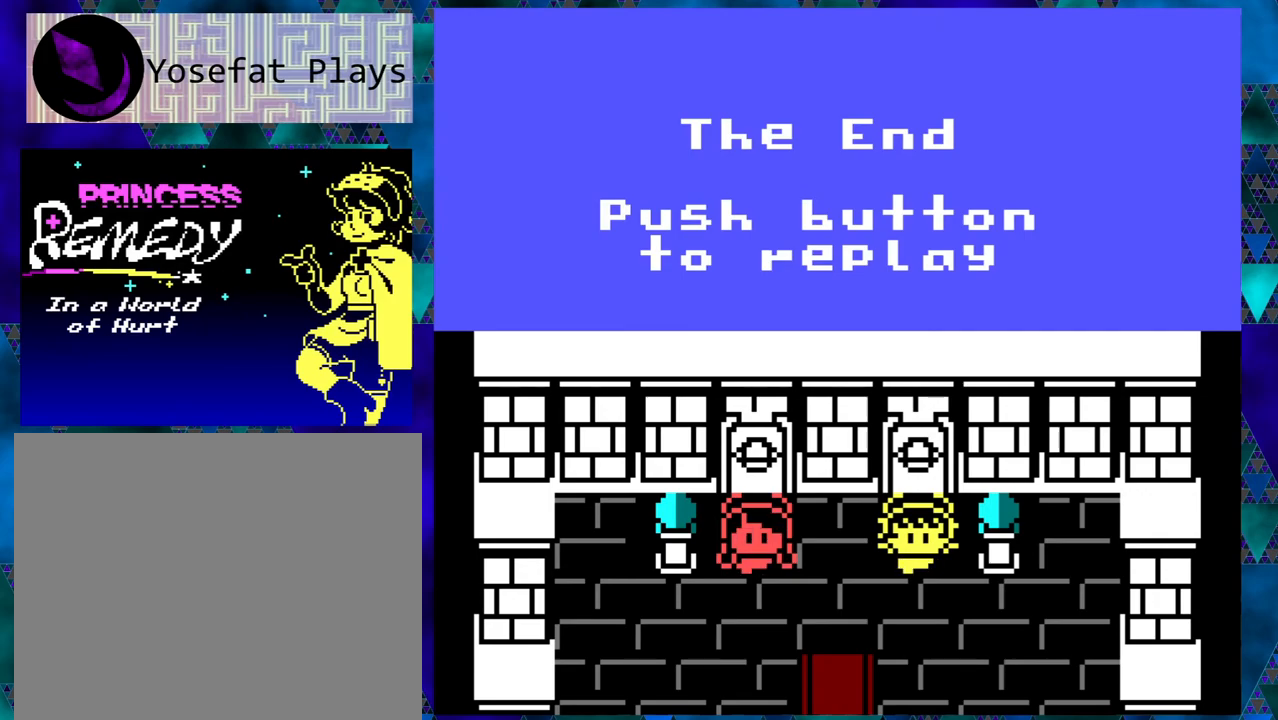
{"buttons": [], "left_stick": "right", "events": []}
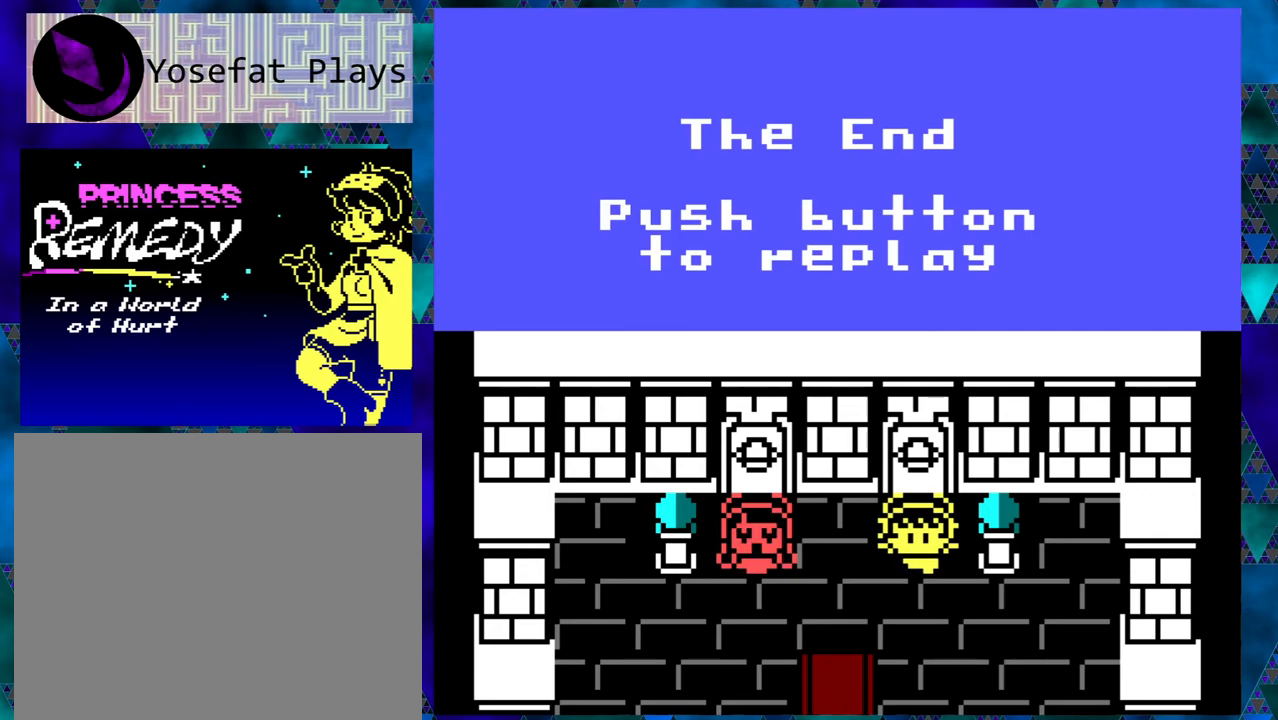
{"buttons": [], "left_stick": "right", "events": []}
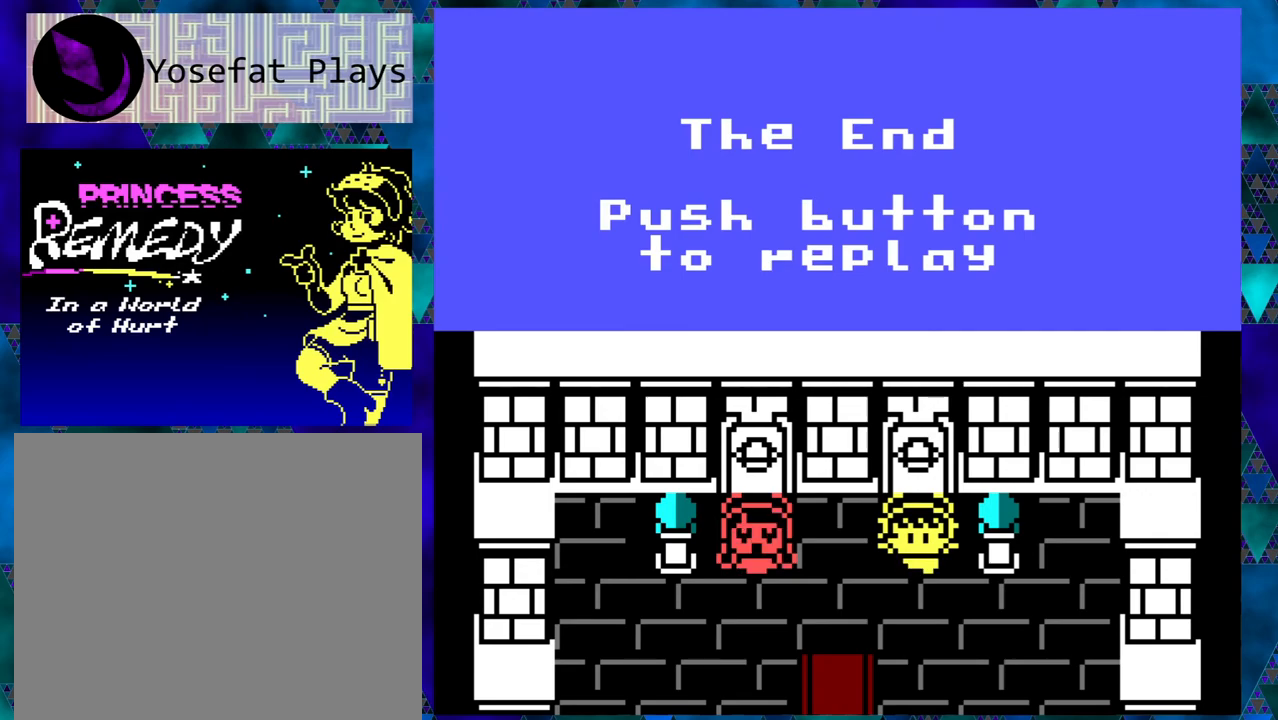
{"buttons": [], "left_stick": "right", "events": []}
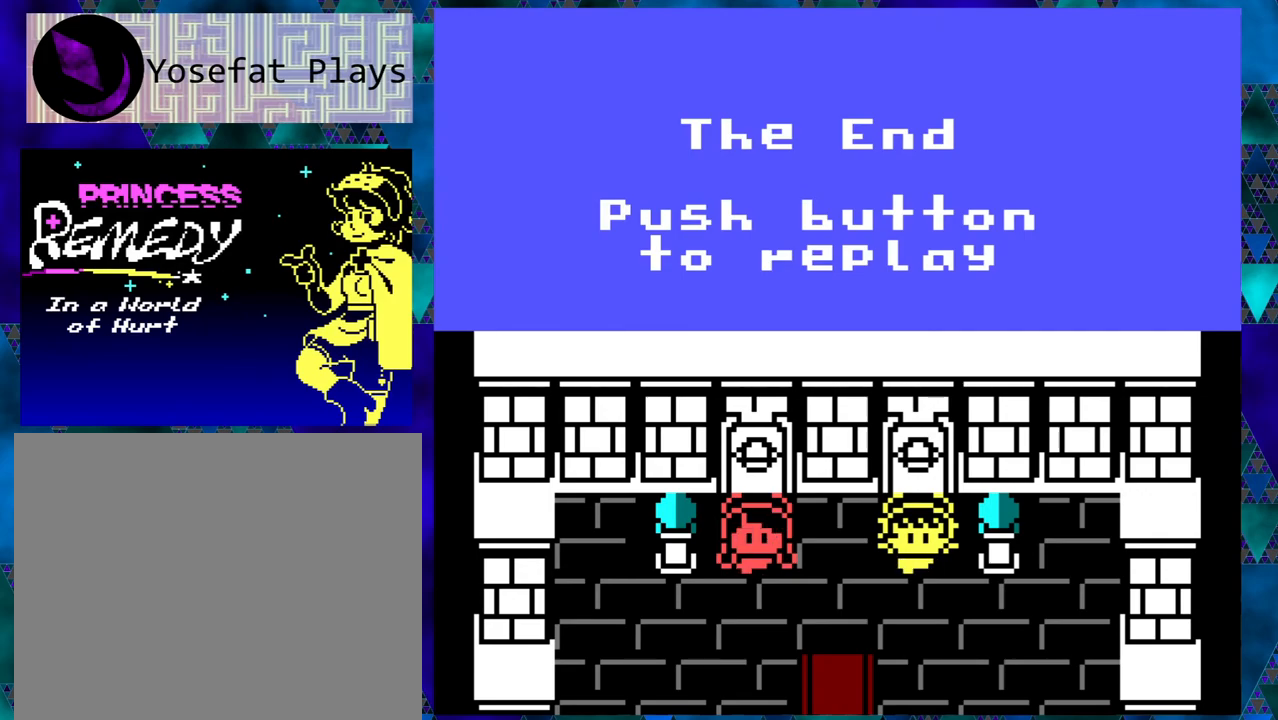
{"buttons": [], "left_stick": "right", "events": []}
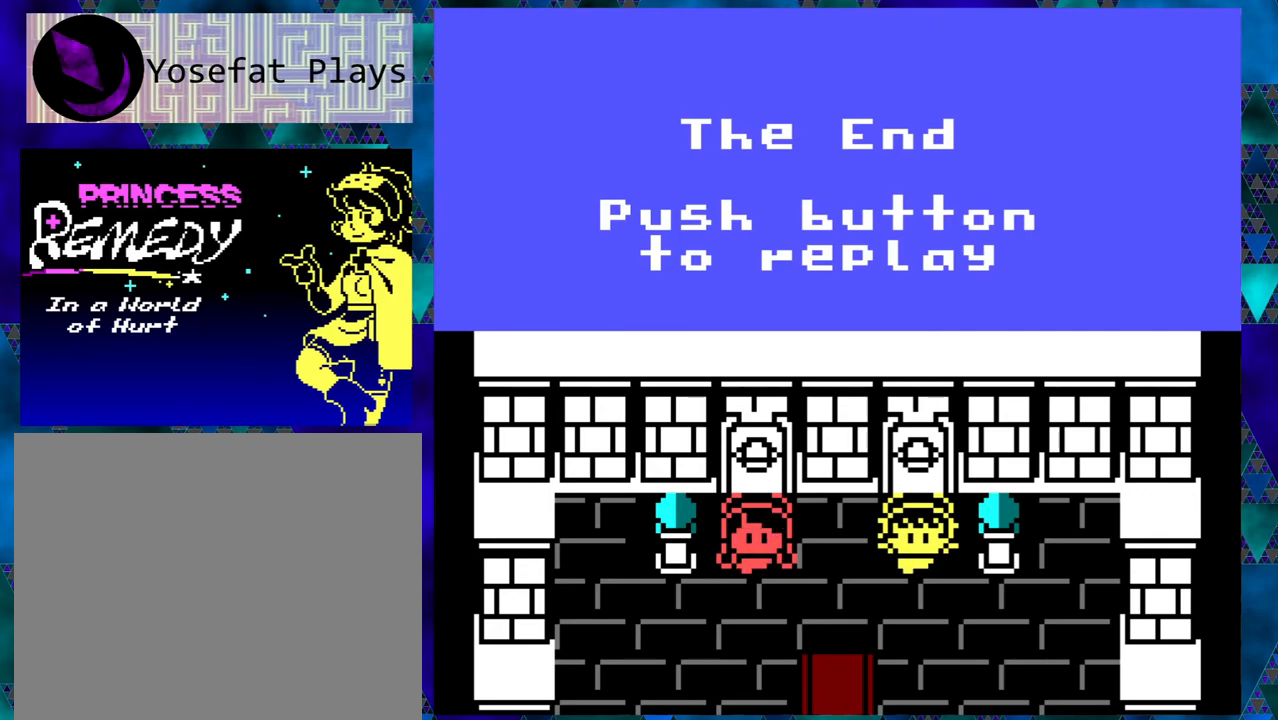
{"buttons": [], "left_stick": "right", "events": []}
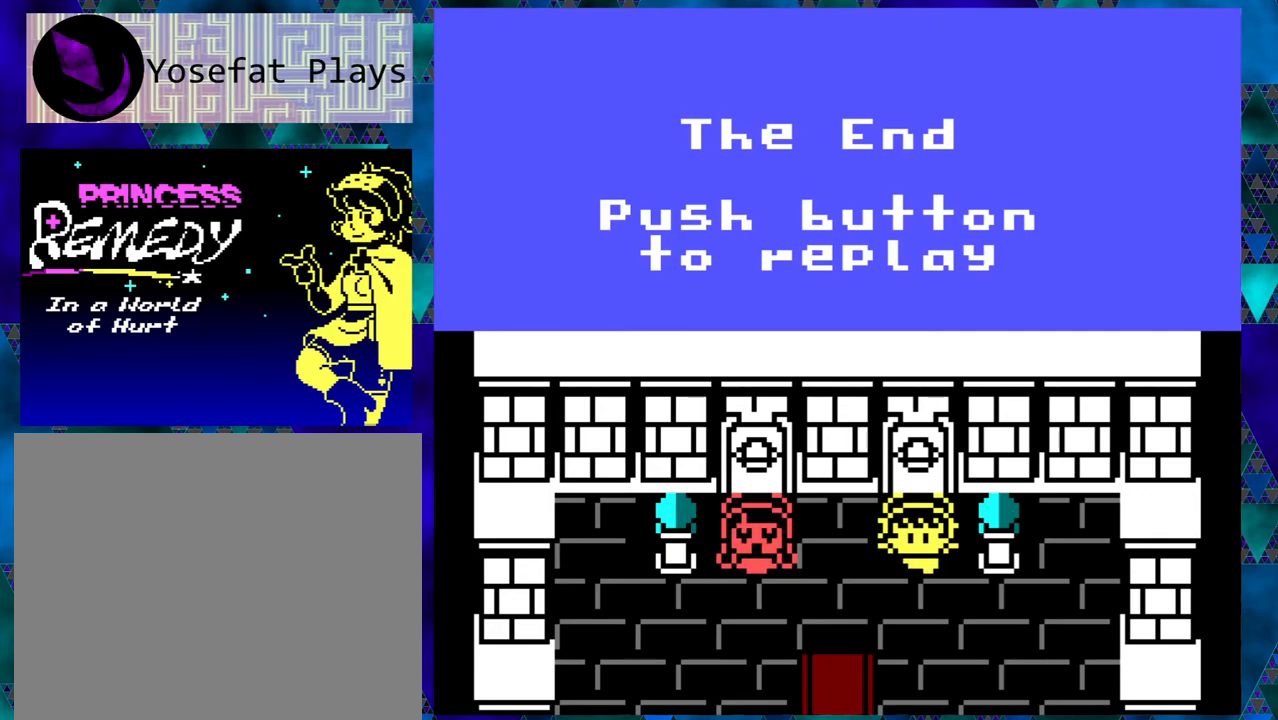
{"buttons": [], "left_stick": "right", "events": []}
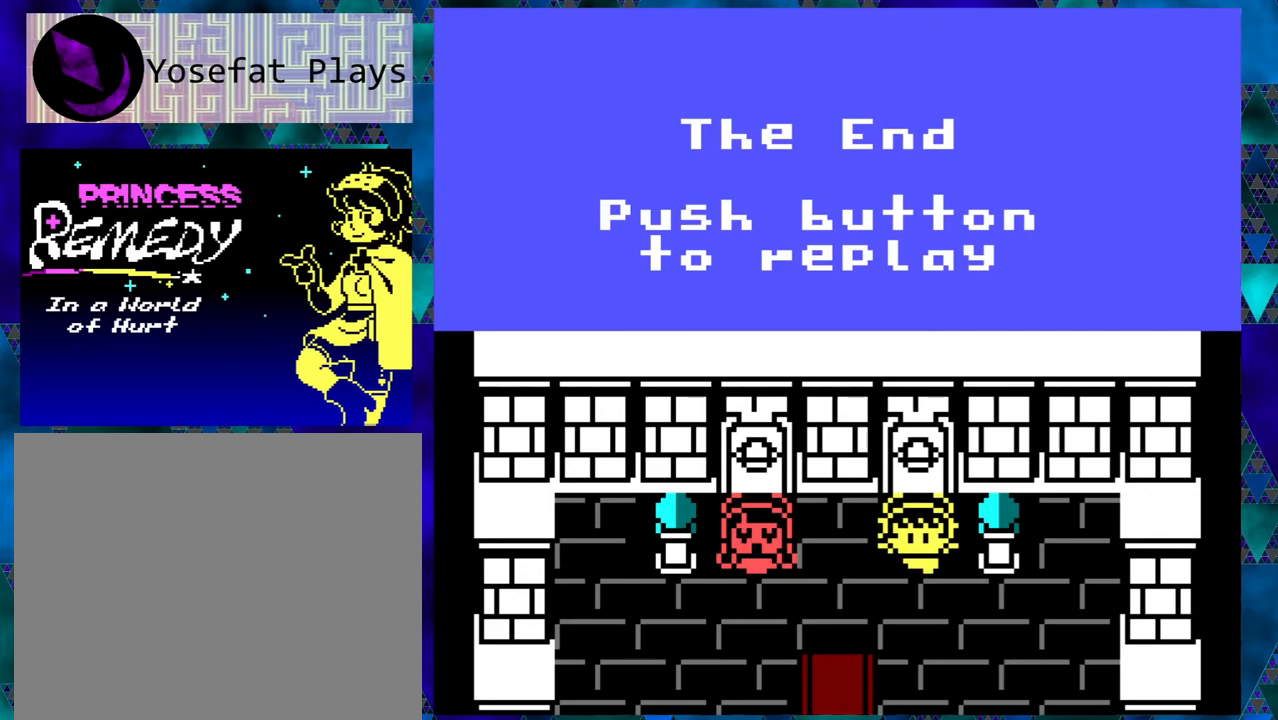
{"buttons": [], "left_stick": "right", "events": []}
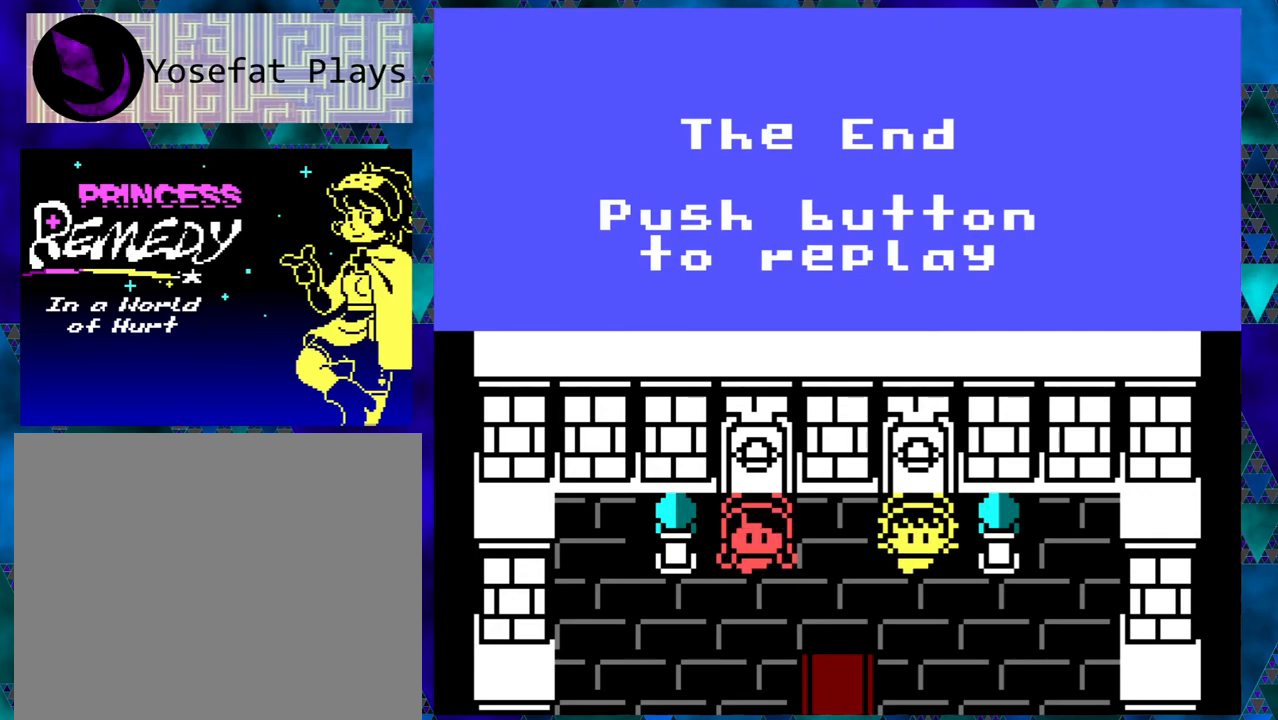
{"buttons": [], "left_stick": "right", "events": []}
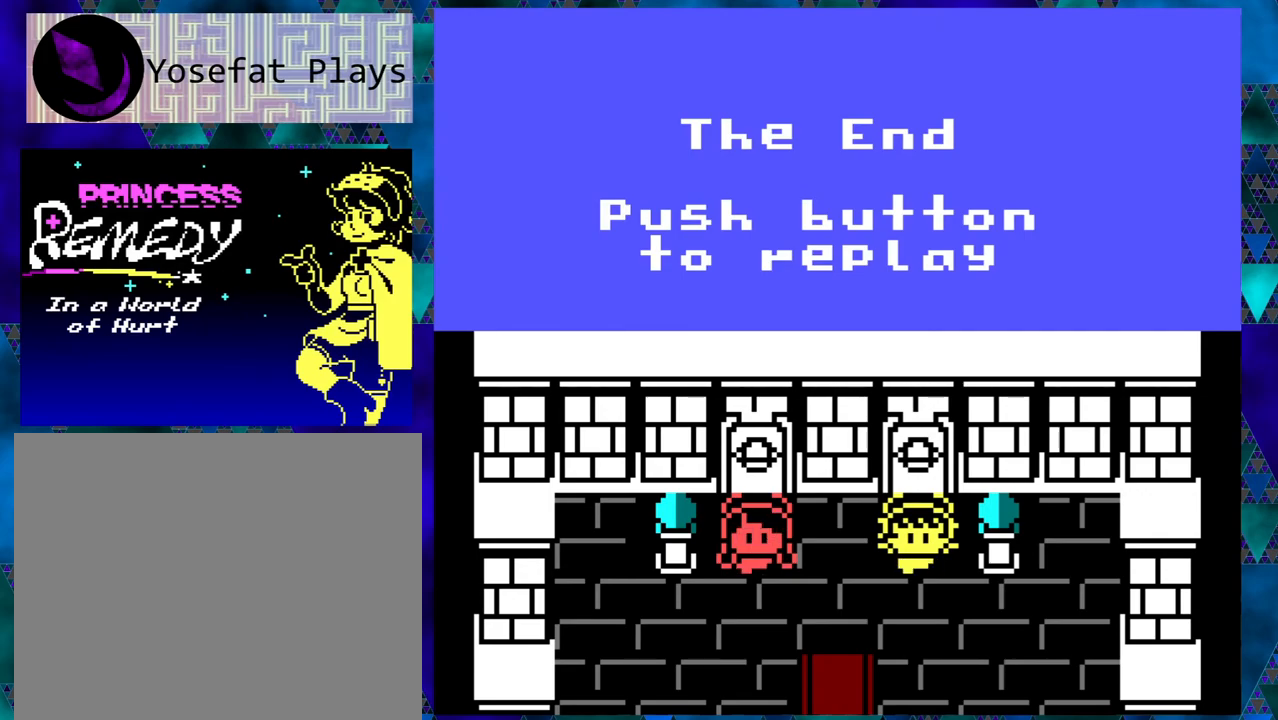
{"buttons": [], "left_stick": "right", "events": []}
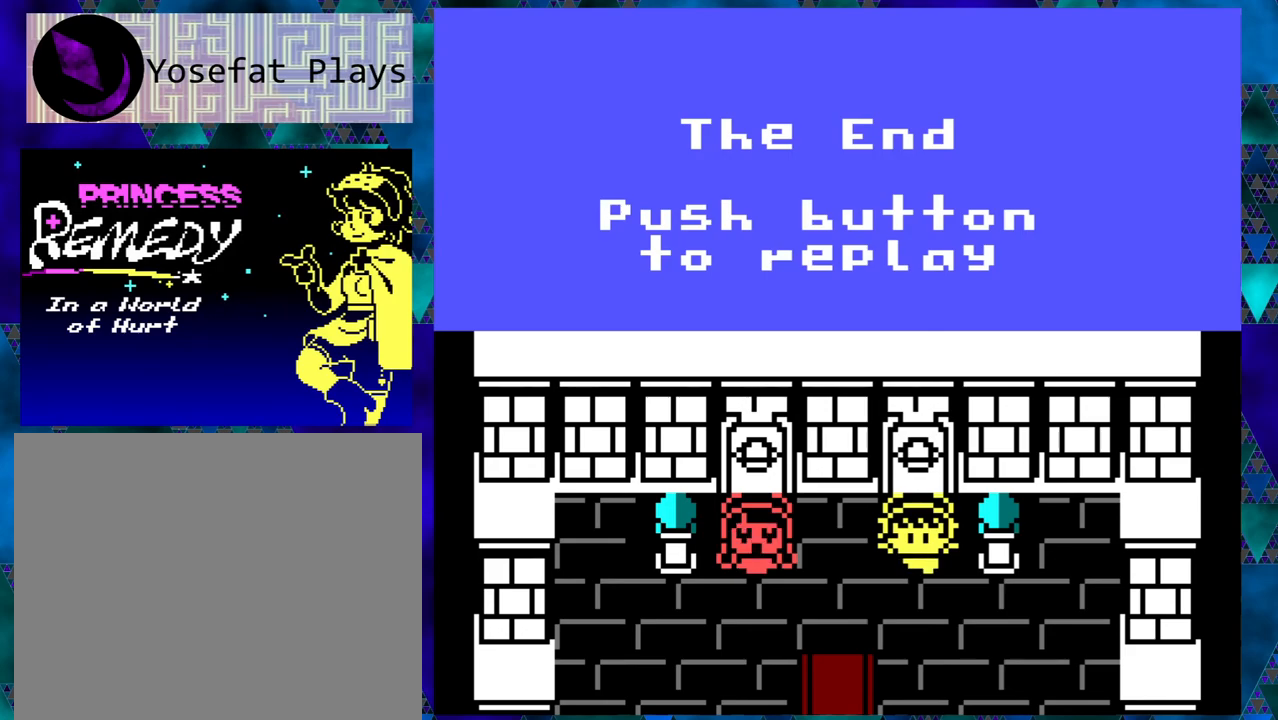
{"buttons": [], "left_stick": "right", "events": []}
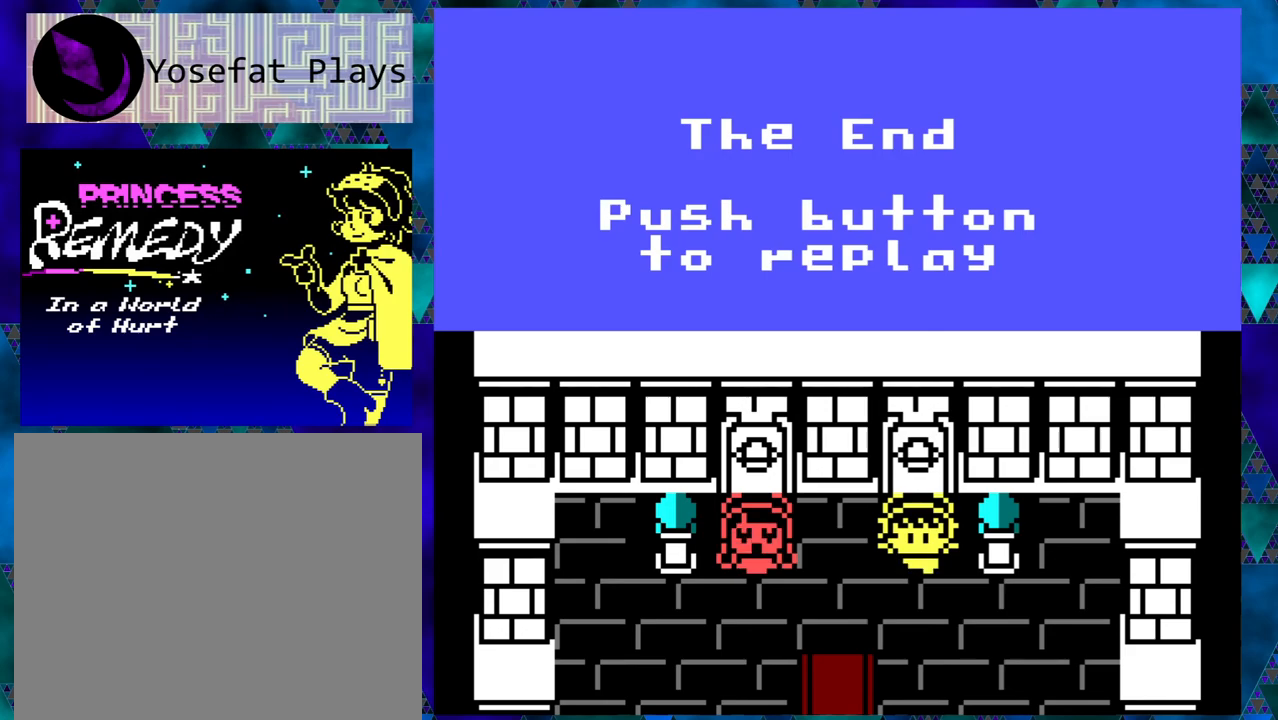
{"buttons": [], "left_stick": "right", "events": []}
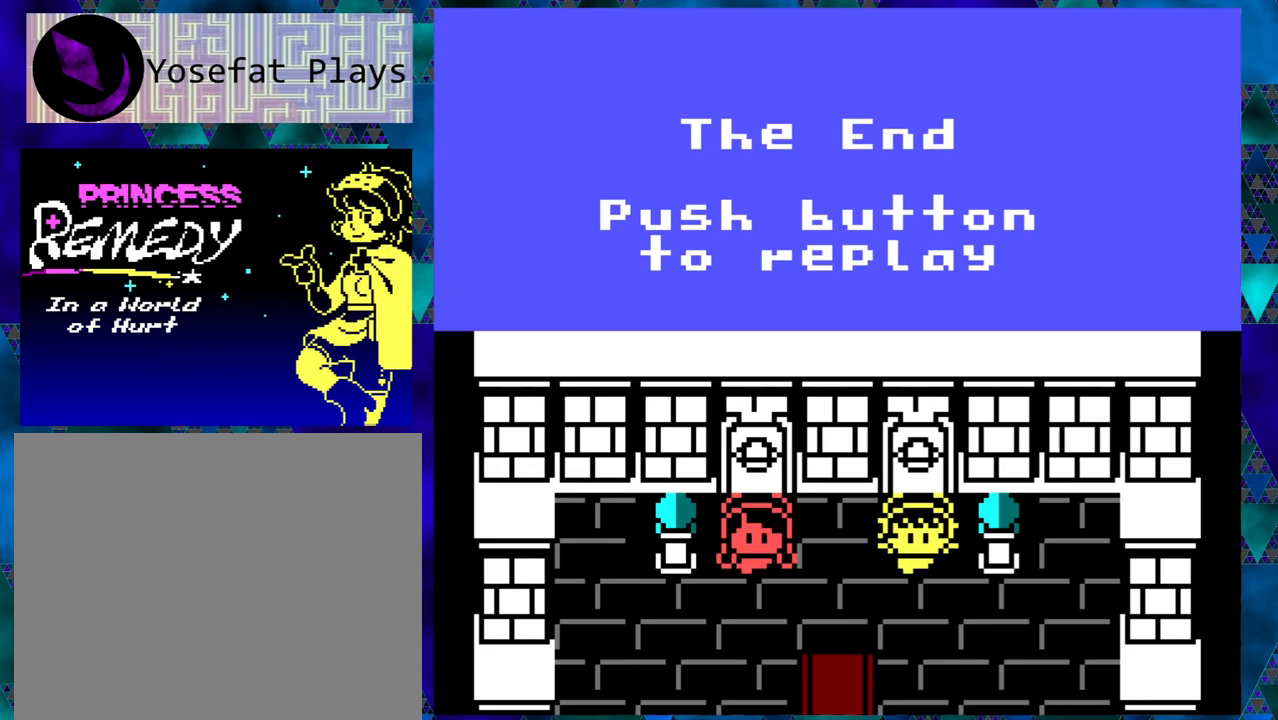
{"buttons": [], "left_stick": "right", "events": []}
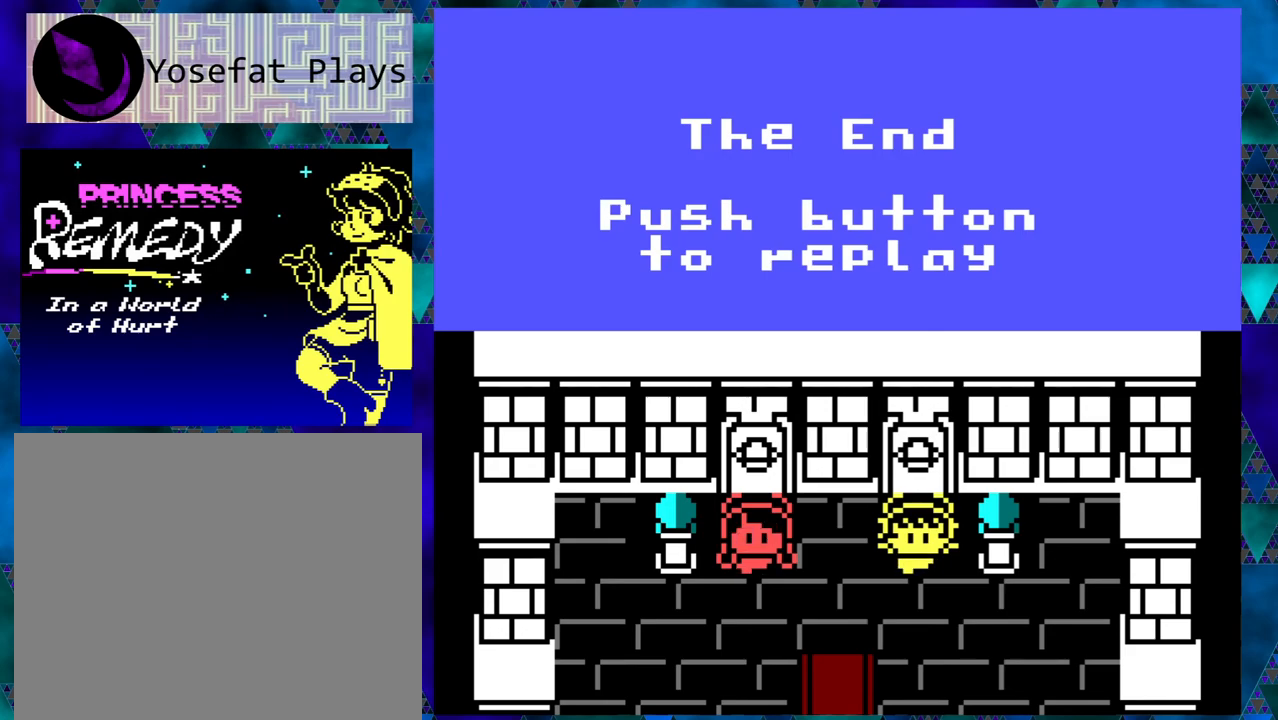
{"buttons": [], "left_stick": "right", "events": []}
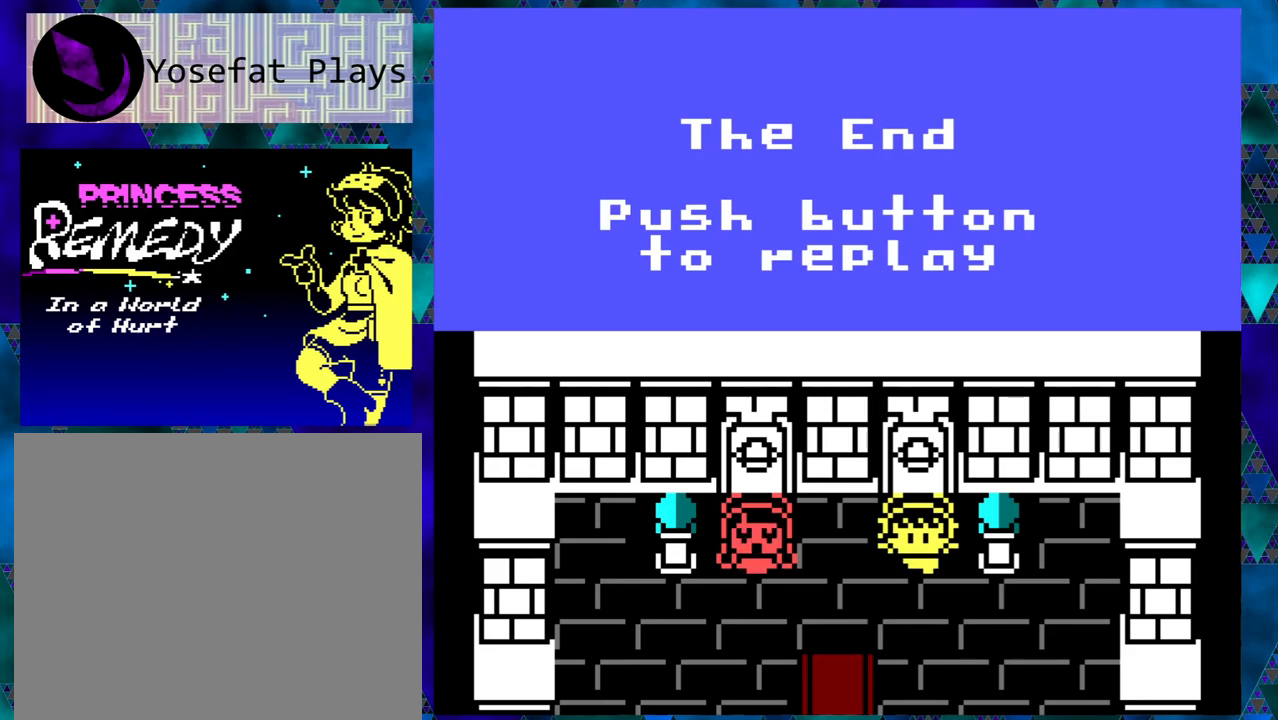
{"buttons": [], "left_stick": "right", "events": []}